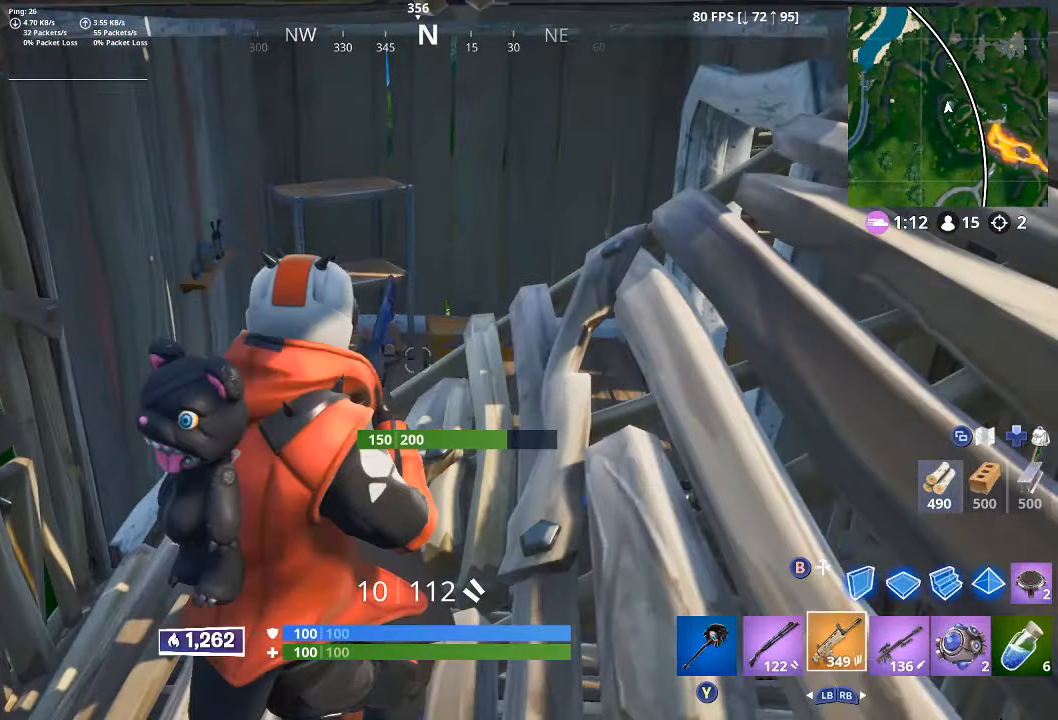
Gameplay with a controller (Xbox layout); each line is a JSON object with the inputs held at the frame after it (dt_ms = milliseconds from this image to that frame). "button_events" lists button changes between this image and that frame as [ms after this image, input, new state], when the widget could be followed in between (sticks are given only as held states).
{"dt_ms": 500, "buttons": [], "left_stick": "up", "right_stick": "center", "button_events": [[17, "R1", "up"], [133, "L1", "down"], [217, "L1", "up"], [333, "L3", "down"], [483, "L3", "up"]]}
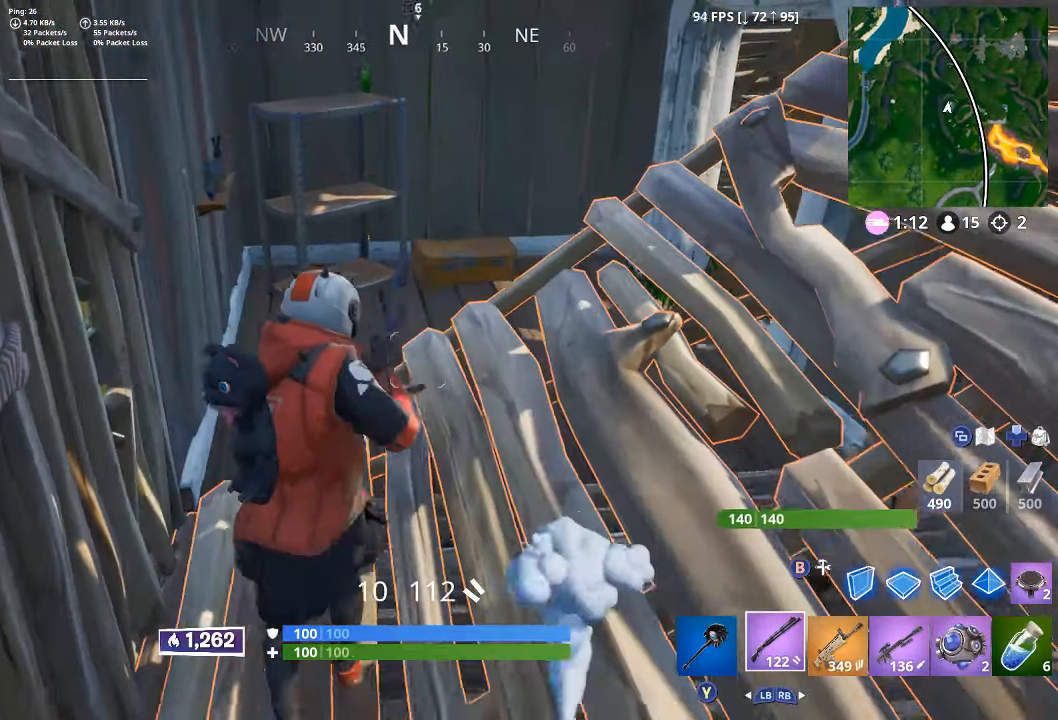
{"dt_ms": 500, "buttons": [], "left_stick": "left", "right_stick": "up-right", "button_events": [[67, "L3", "down"], [183, "L3", "up"]]}
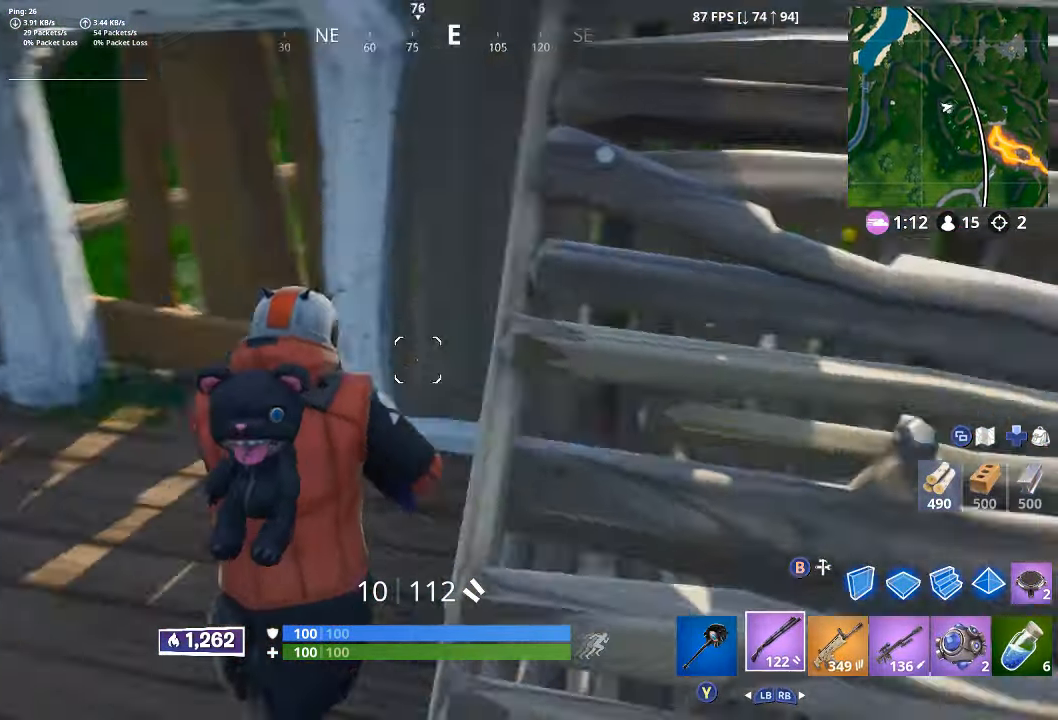
{"dt_ms": 500, "buttons": [], "left_stick": "left", "right_stick": "down-right", "button_events": []}
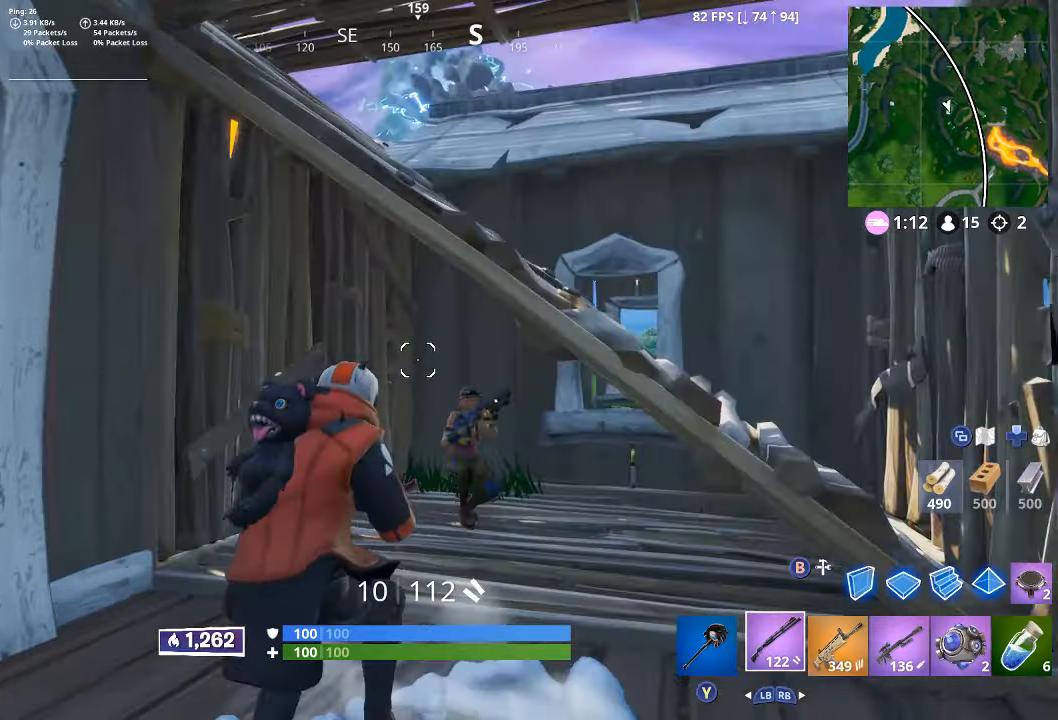
{"dt_ms": 500, "buttons": ["L2"], "left_stick": "down", "right_stick": "down-right", "button_events": [[100, "L2", "down"], [200, "R2", "down"], [234, "L2", "up"], [417, "R2", "up"], [484, "L2", "down"]]}
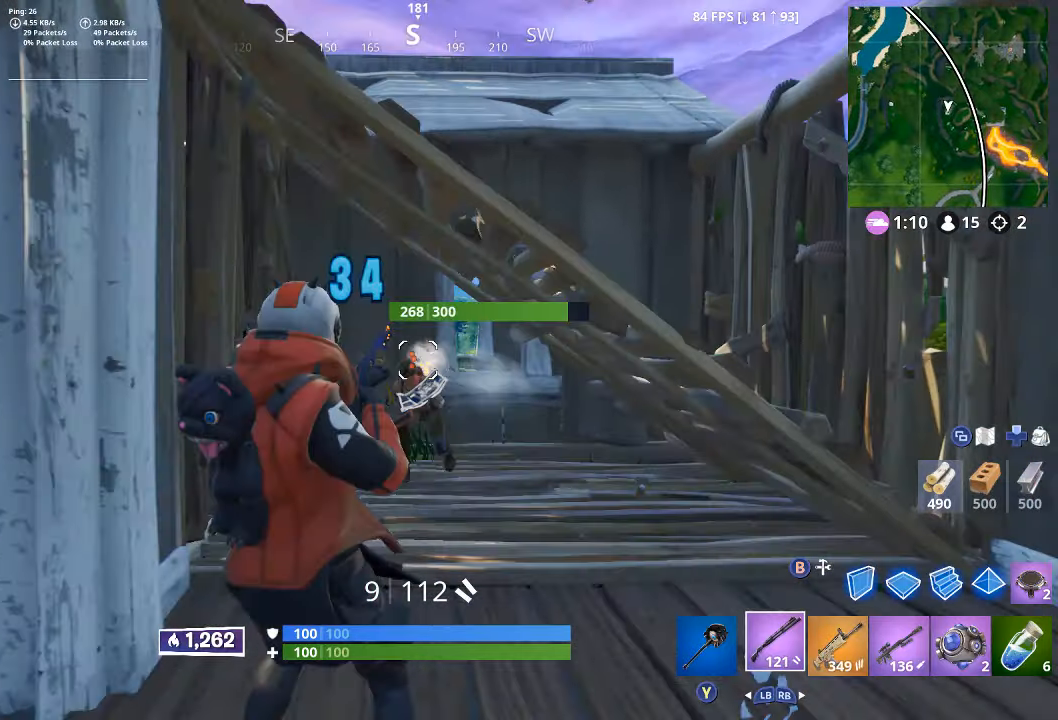
{"dt_ms": 500, "buttons": ["R2"], "left_stick": "up-right", "right_stick": "left", "button_events": [[34, "R2", "down"], [167, "R2", "up"], [217, "R2", "down"], [367, "L2", "up"], [367, "R2", "up"], [384, "R2", "down"]]}
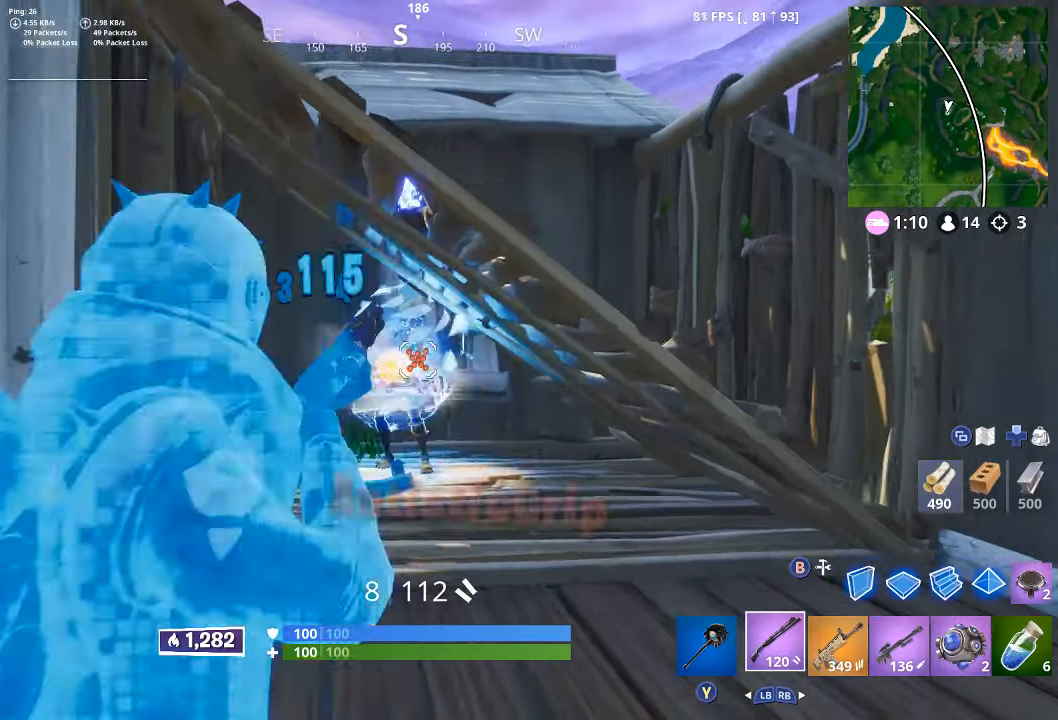
{"dt_ms": 500, "buttons": [], "left_stick": "up-left", "right_stick": "center", "button_events": [[34, "R2", "up"], [50, "L2", "down"], [150, "R2", "down"], [284, "L2", "up"], [284, "R2", "up"]]}
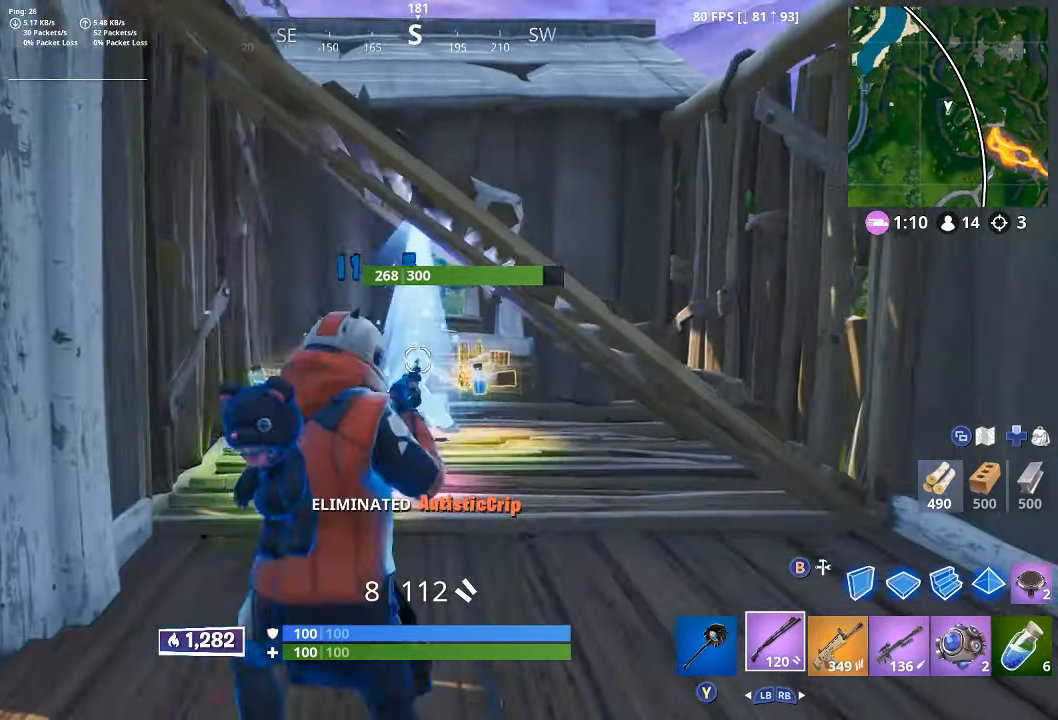
{"dt_ms": 500, "buttons": [], "left_stick": "up-right", "right_stick": "down", "button_events": [[50, "Y", "down"], [117, "Y", "up"], [150, "L3", "down"], [250, "L3", "up"], [300, "R3", "down"], [417, "R3", "up"]]}
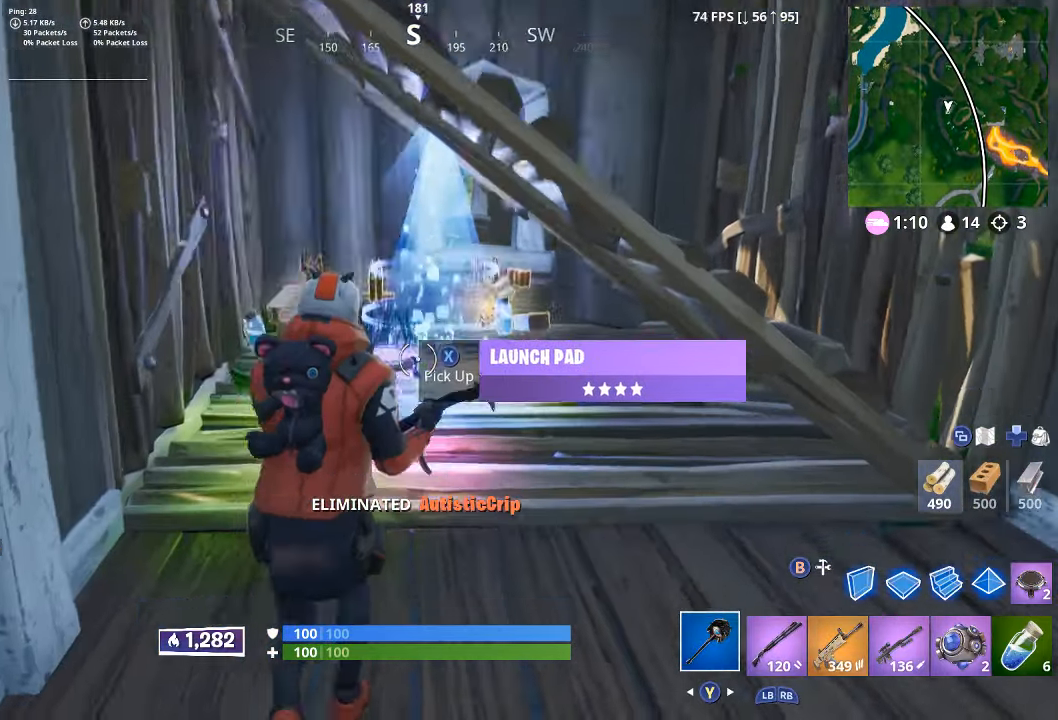
{"dt_ms": 500, "buttons": [], "left_stick": "up", "right_stick": "center", "button_events": [[217, "X", "down"], [284, "X", "up"], [367, "X", "down"], [467, "X", "up"]]}
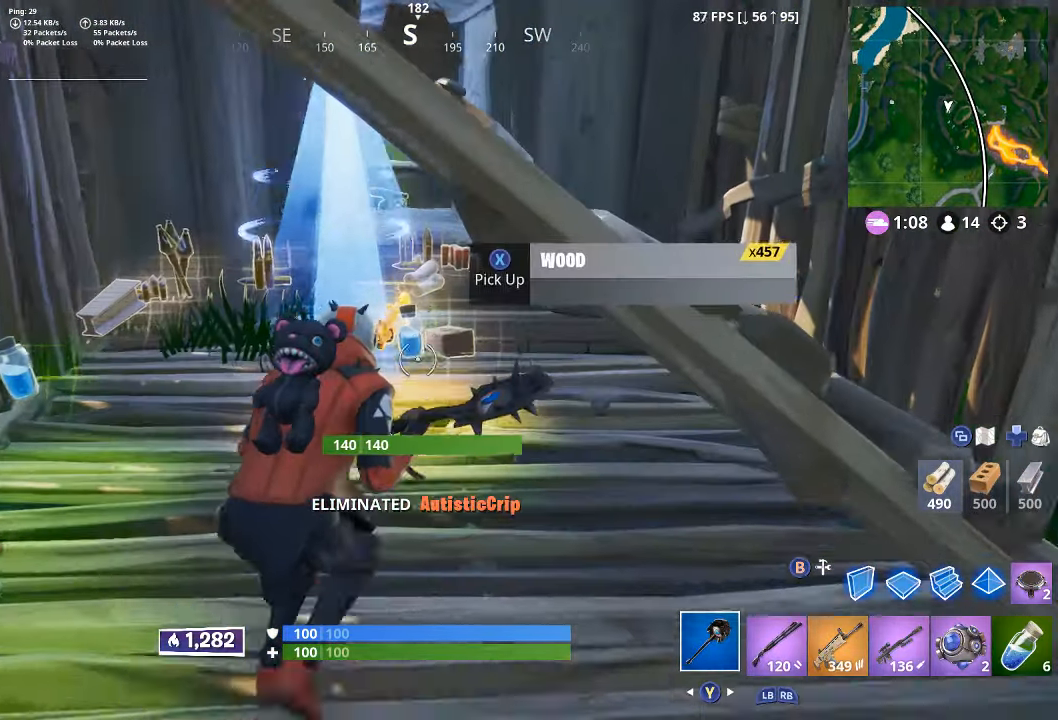
{"dt_ms": 500, "buttons": [], "left_stick": "up-left", "right_stick": "center", "button_events": [[50, "X", "down"], [134, "X", "up"], [217, "X", "down"], [317, "X", "up"], [400, "X", "down"], [500, "X", "up"]]}
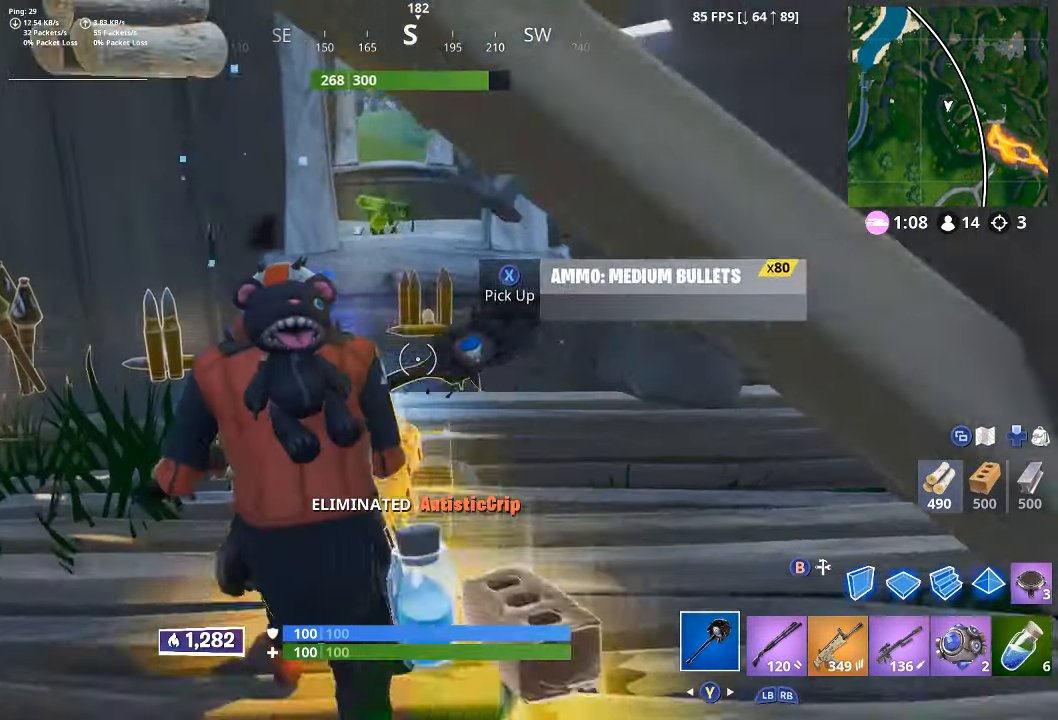
{"dt_ms": 500, "buttons": ["X"], "left_stick": "left", "right_stick": "center", "button_events": [[100, "X", "down"], [167, "X", "up"], [267, "X", "down"], [334, "X", "up"], [417, "X", "down"]]}
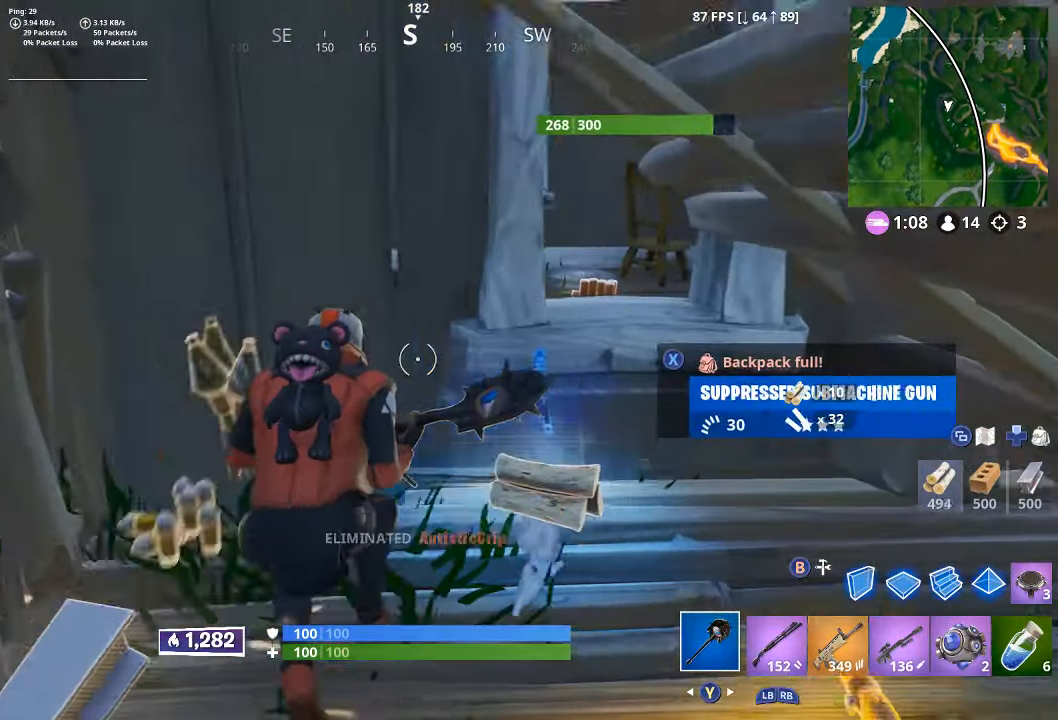
{"dt_ms": 500, "buttons": [], "left_stick": "right", "right_stick": "center", "button_events": [[34, "X", "up"], [100, "X", "down"], [234, "X", "up"], [250, "X", "down"], [317, "X", "up"], [434, "X", "down"], [484, "X", "up"]]}
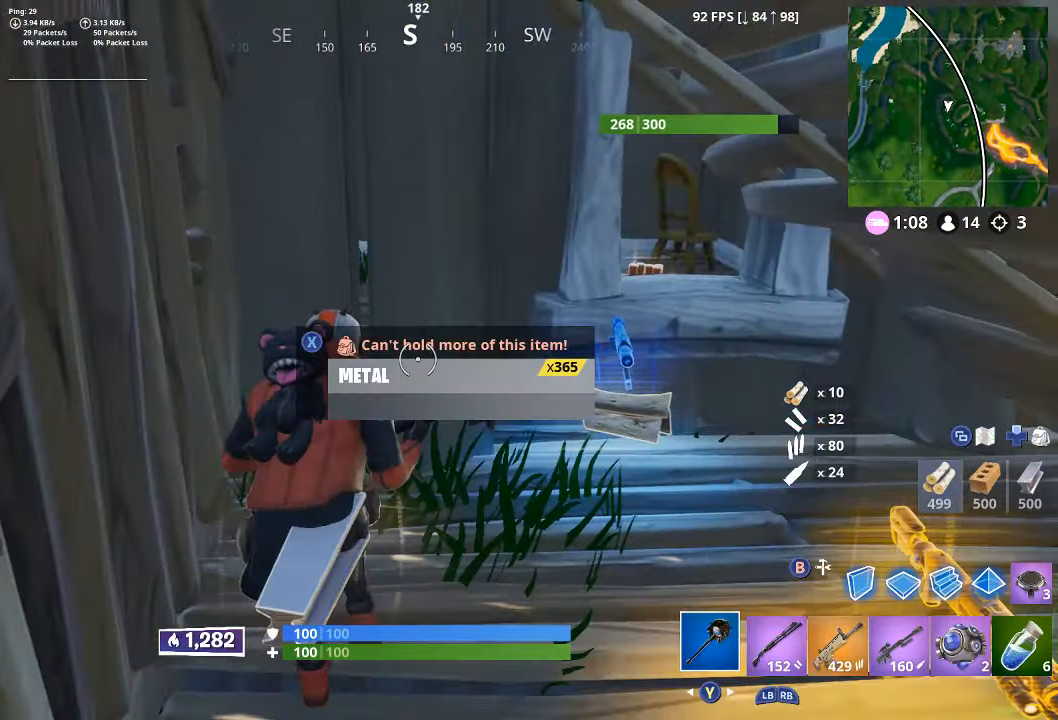
{"dt_ms": 500, "buttons": [], "left_stick": "up-right", "right_stick": "right", "button_events": [[250, "R1", "down"], [450, "R1", "up"]]}
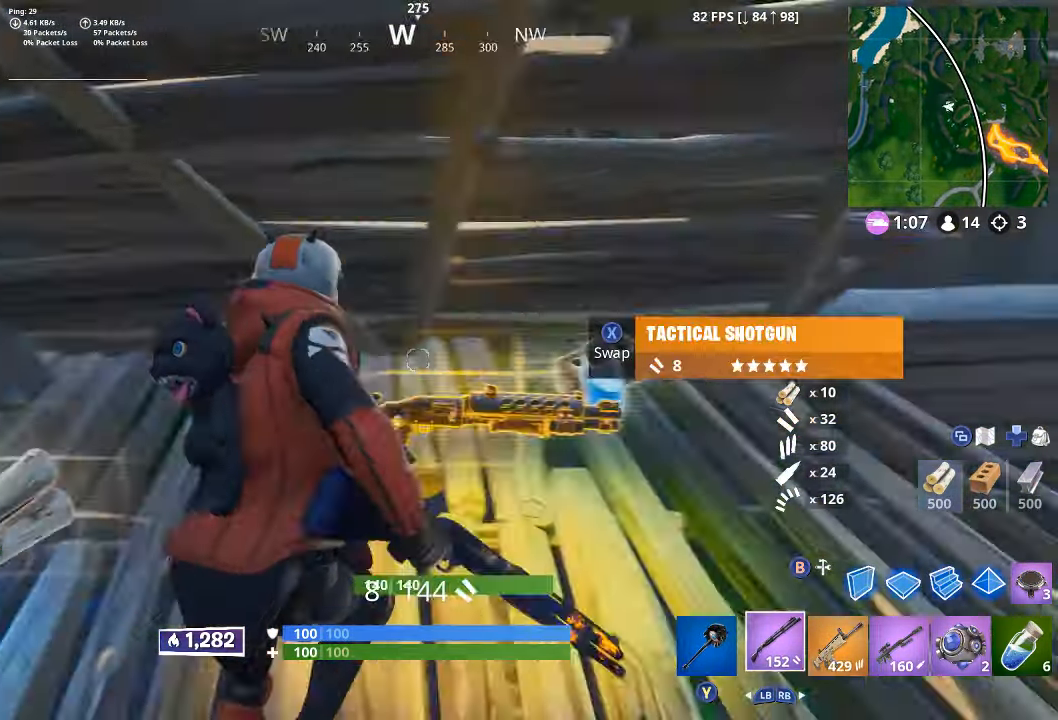
{"dt_ms": 500, "buttons": [], "left_stick": "up", "right_stick": "center", "button_events": []}
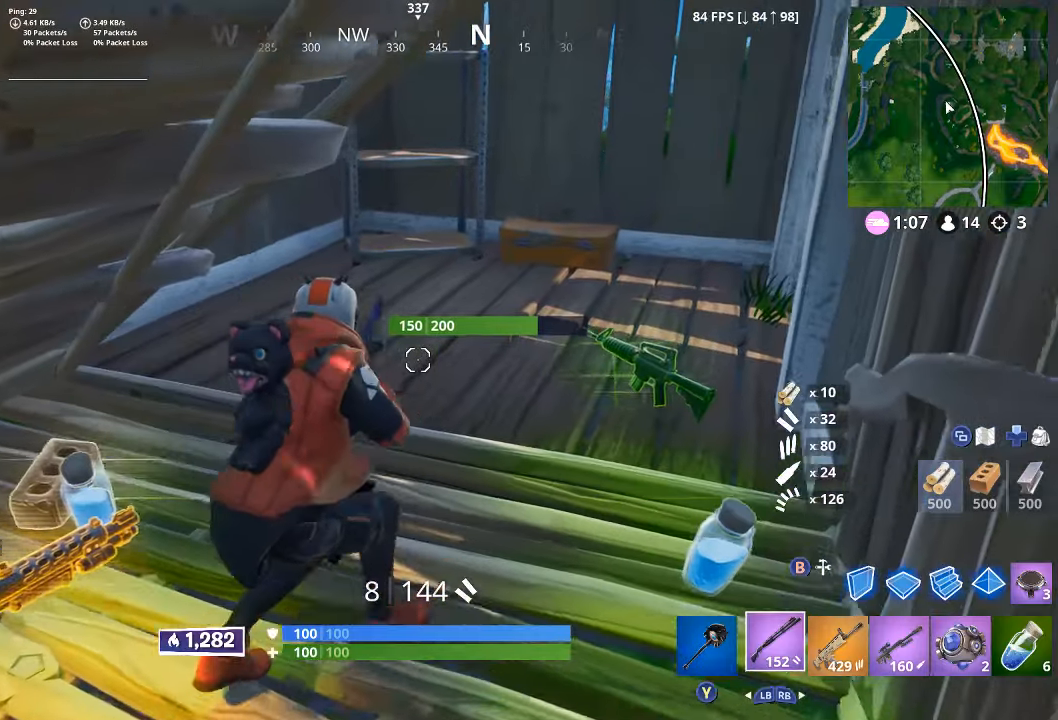
{"dt_ms": 500, "buttons": [], "left_stick": "up", "right_stick": "center", "button_events": [[66, "L3", "down"], [150, "L3", "up"], [366, "X", "down"], [416, "X", "up"]]}
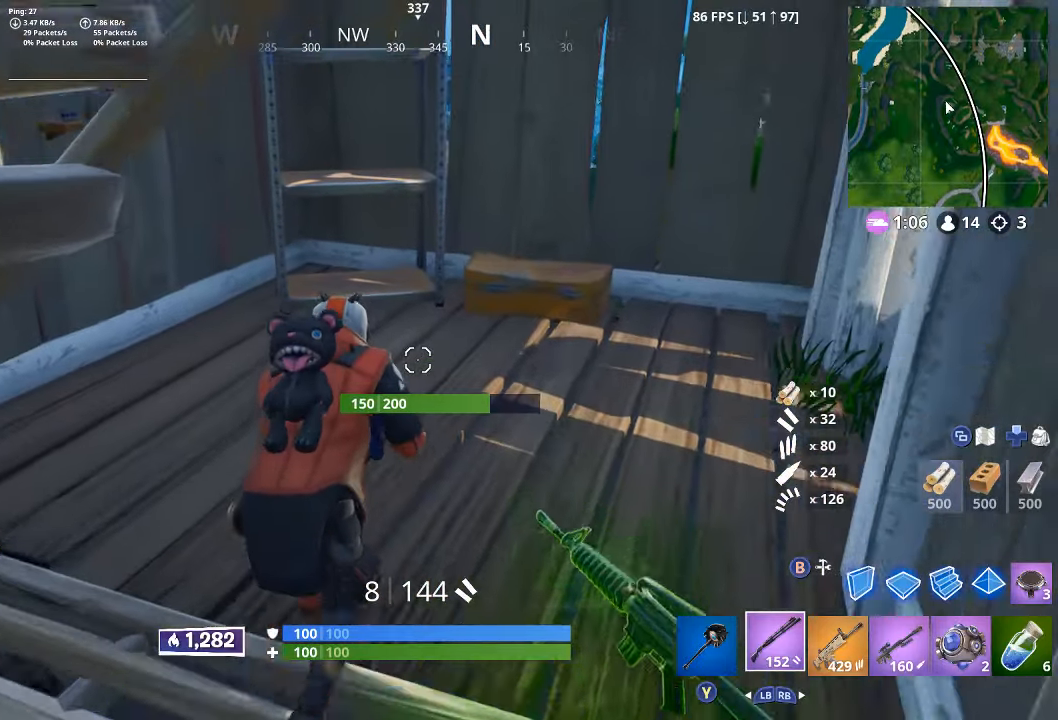
{"dt_ms": 500, "buttons": [], "left_stick": "down", "right_stick": "center", "button_events": []}
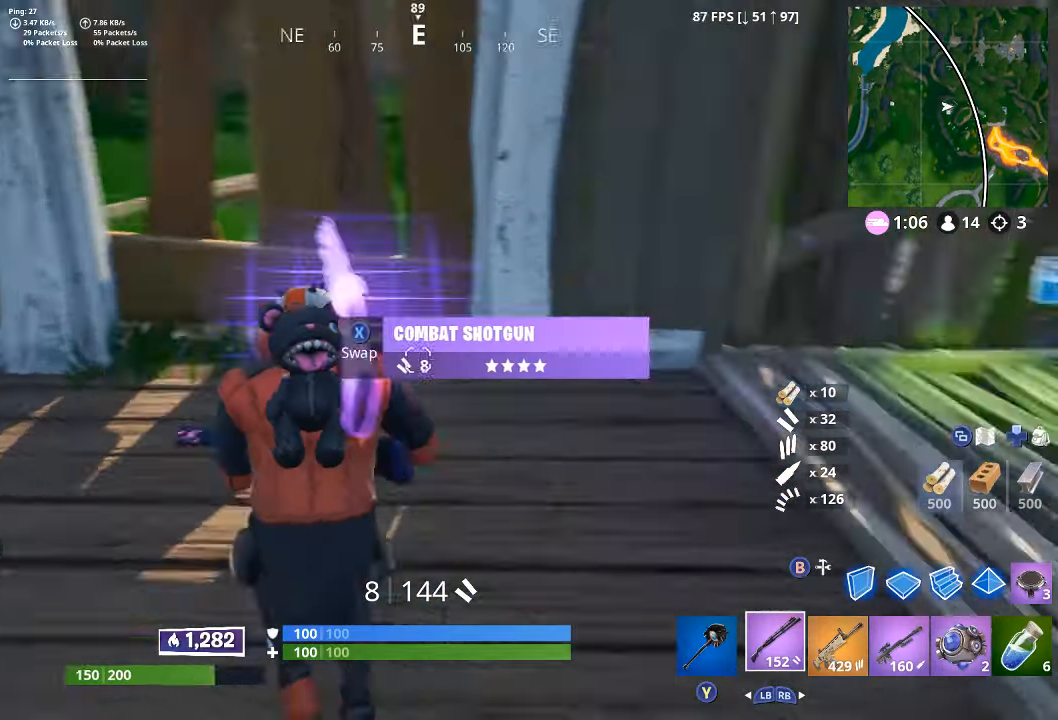
{"dt_ms": 500, "buttons": [], "left_stick": "up-right", "right_stick": "right", "button_events": [[200, "X", "down"], [233, "X", "up"]]}
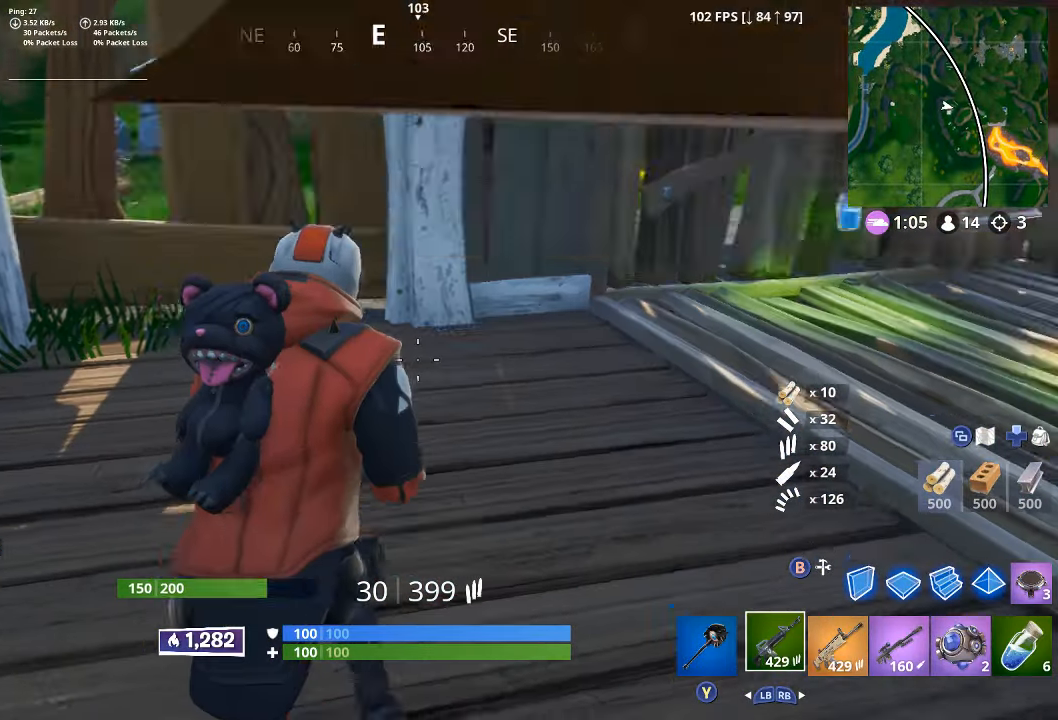
{"dt_ms": 500, "buttons": [], "left_stick": "up", "right_stick": "right", "button_events": []}
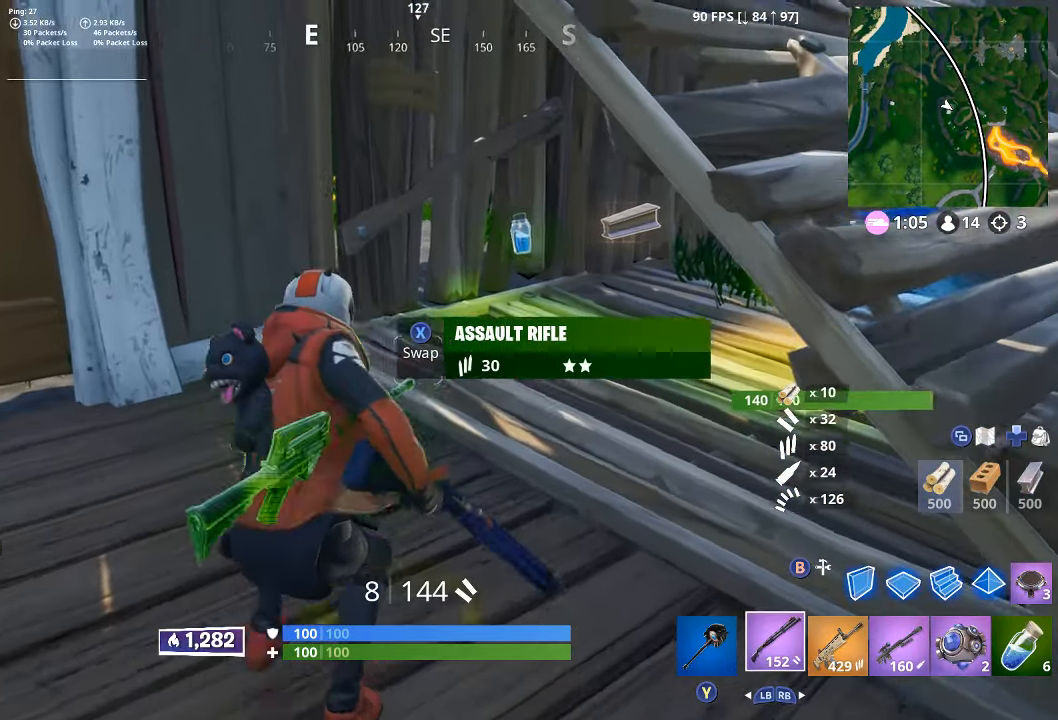
{"dt_ms": 500, "buttons": ["X"], "left_stick": "left", "right_stick": "center", "button_events": [[466, "X", "down"]]}
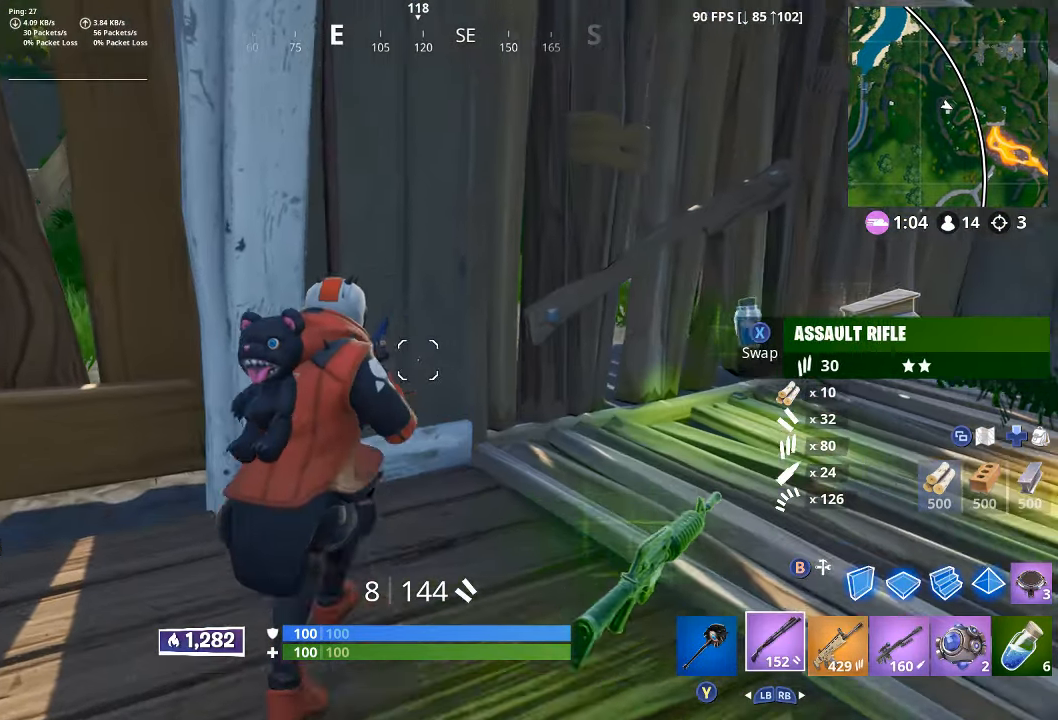
{"dt_ms": 500, "buttons": [], "left_stick": "center", "right_stick": "center", "button_events": [[83, "X", "up"]]}
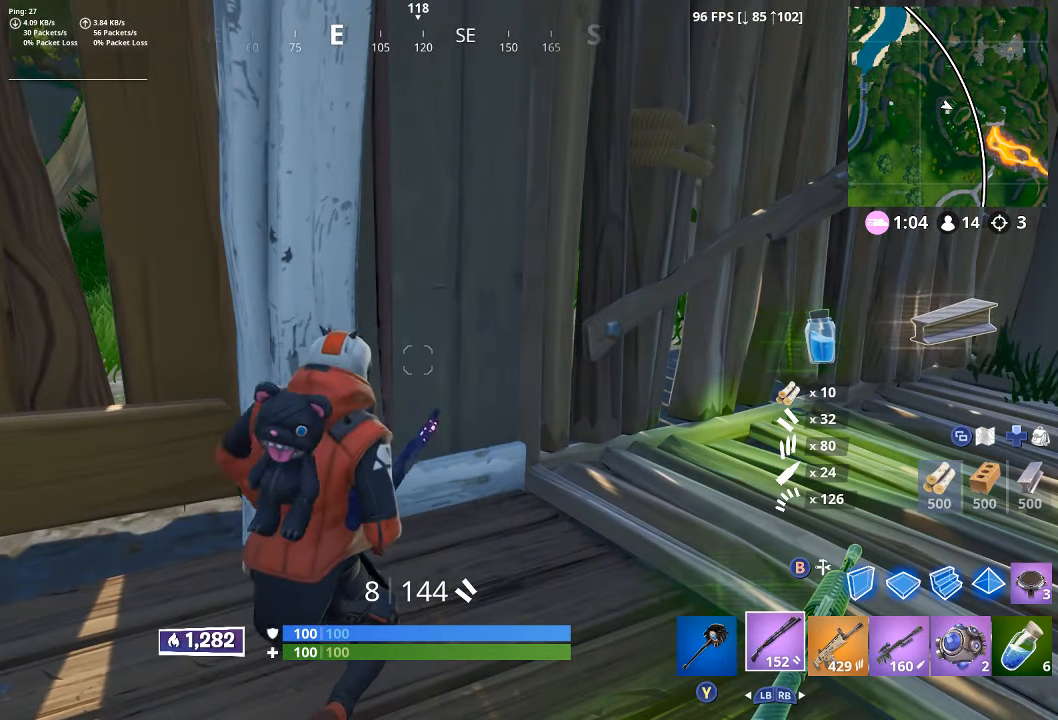
{"dt_ms": 500, "buttons": [], "left_stick": "center", "right_stick": "center", "button_events": []}
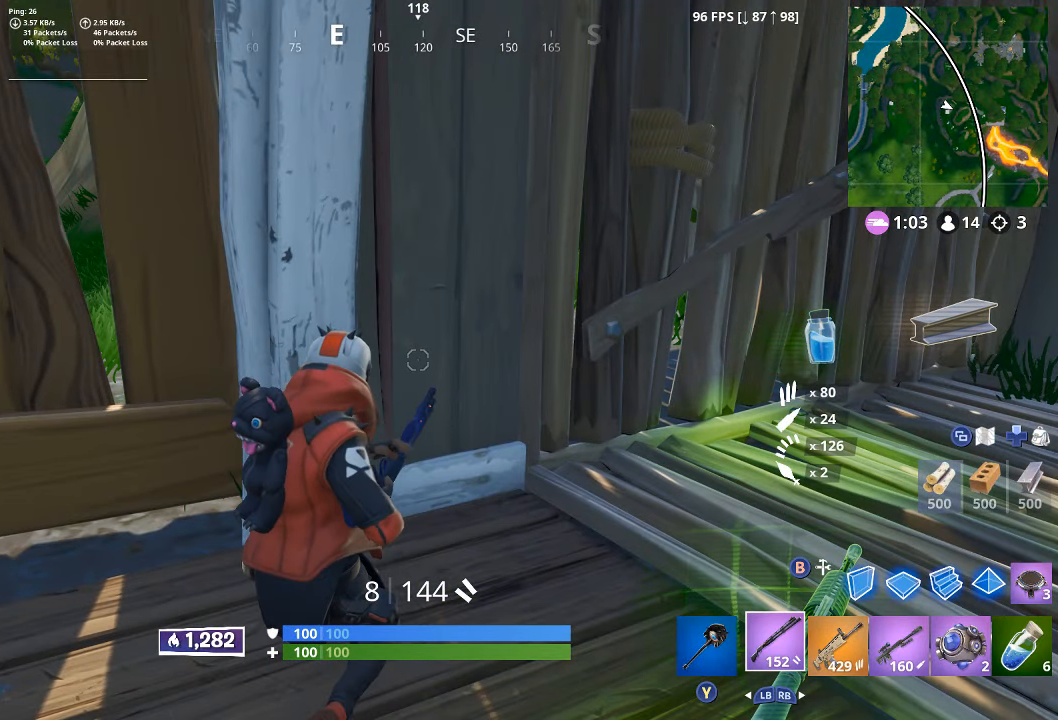
{"dt_ms": 500, "buttons": [], "left_stick": "center", "right_stick": "right", "button_events": []}
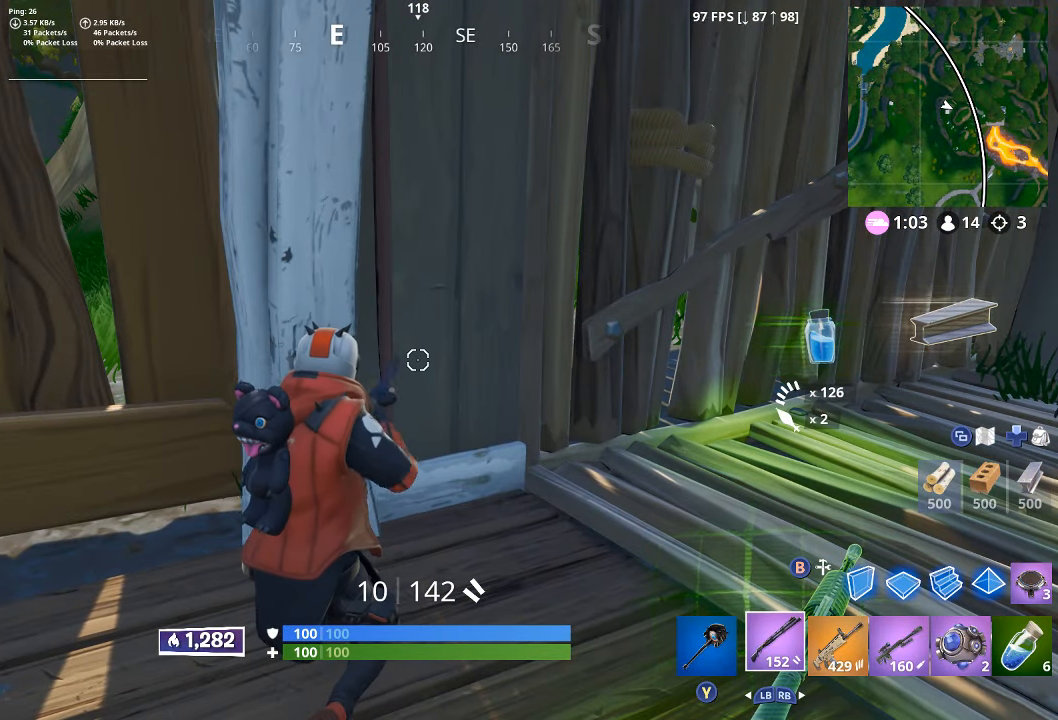
{"dt_ms": 500, "buttons": [], "left_stick": "center", "right_stick": "center"}
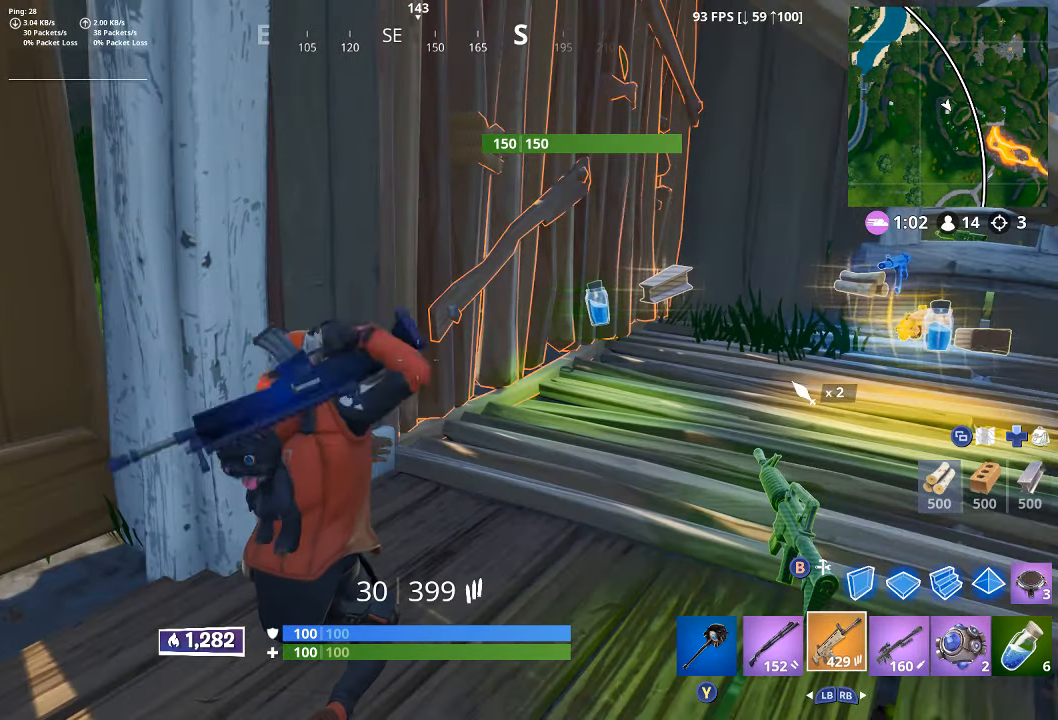
{"dt_ms": 500, "buttons": [], "left_stick": "center", "right_stick": "center", "button_events": [[50, "Y", "down"], [83, "Y", "up"], [333, "SELECT", "down"], [467, "SELECT", "up"]]}
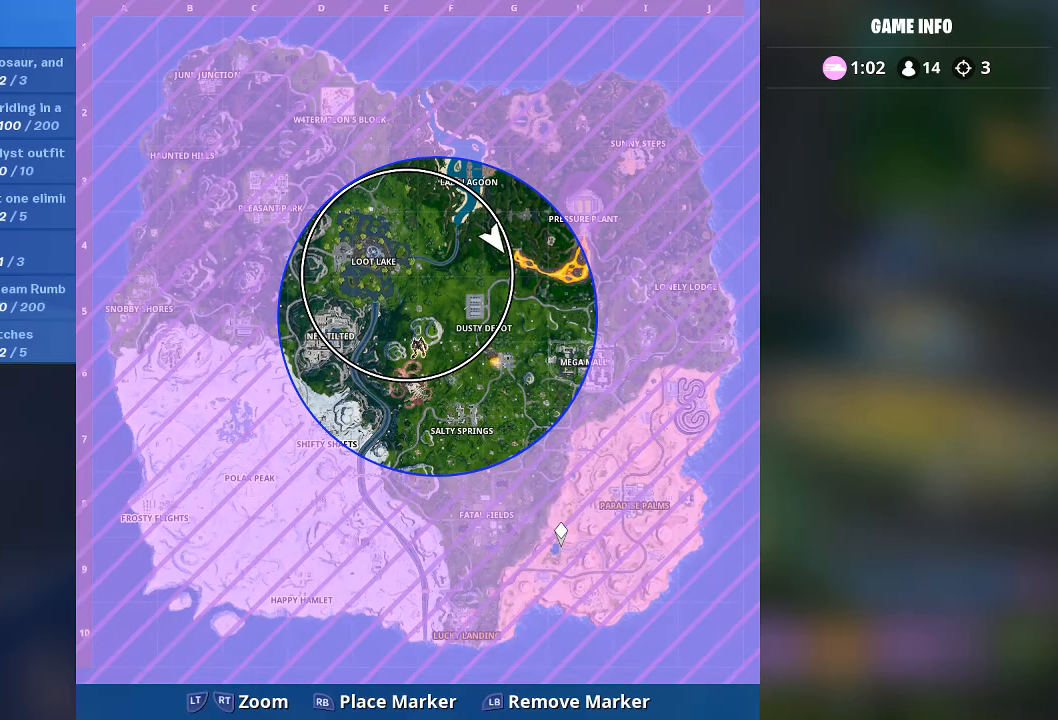
{"dt_ms": 1000, "buttons": [], "left_stick": "center", "right_stick": "left", "button_events": []}
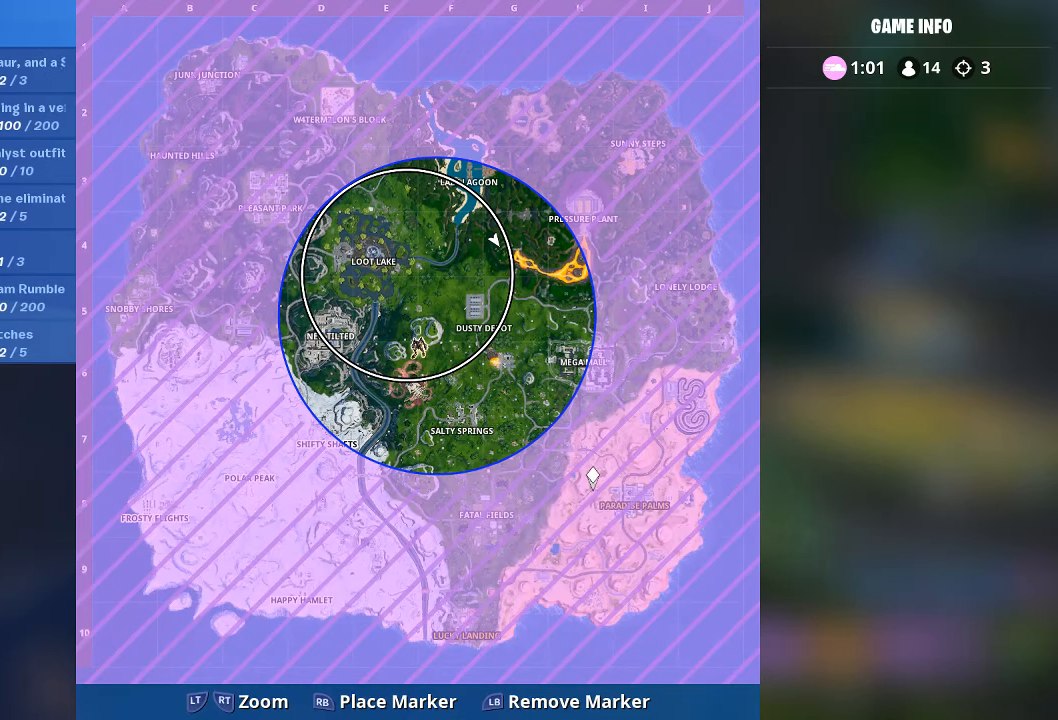
{"dt_ms": 500, "buttons": [], "left_stick": "center", "right_stick": "center", "button_events": []}
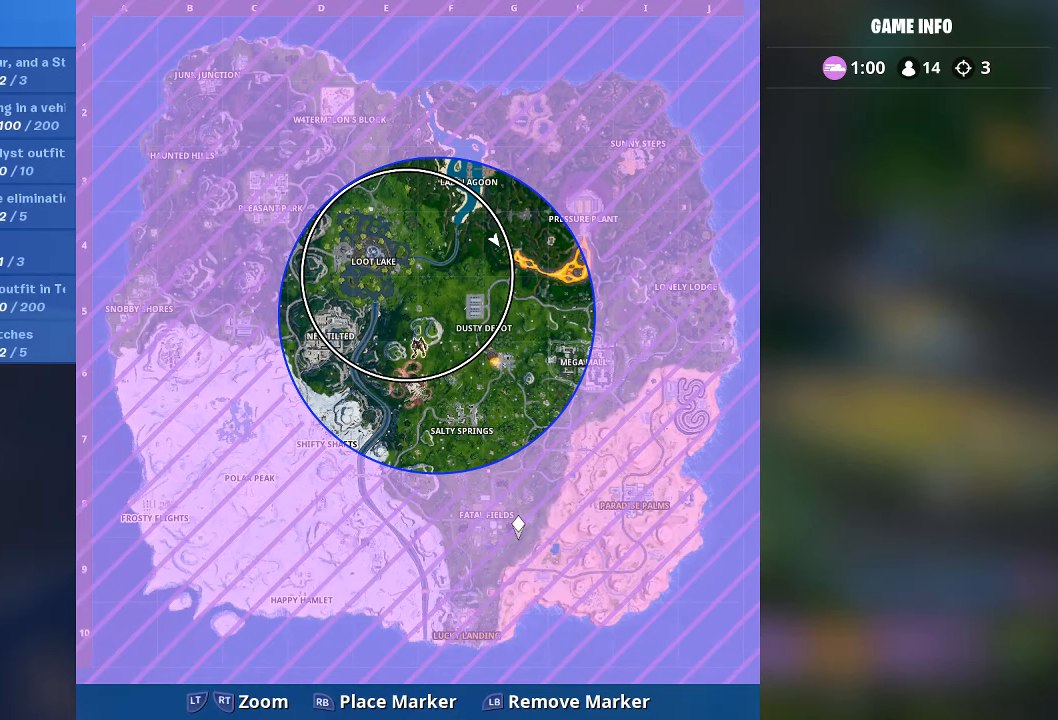
{"dt_ms": 500, "buttons": [], "left_stick": "center", "right_stick": "center", "button_events": []}
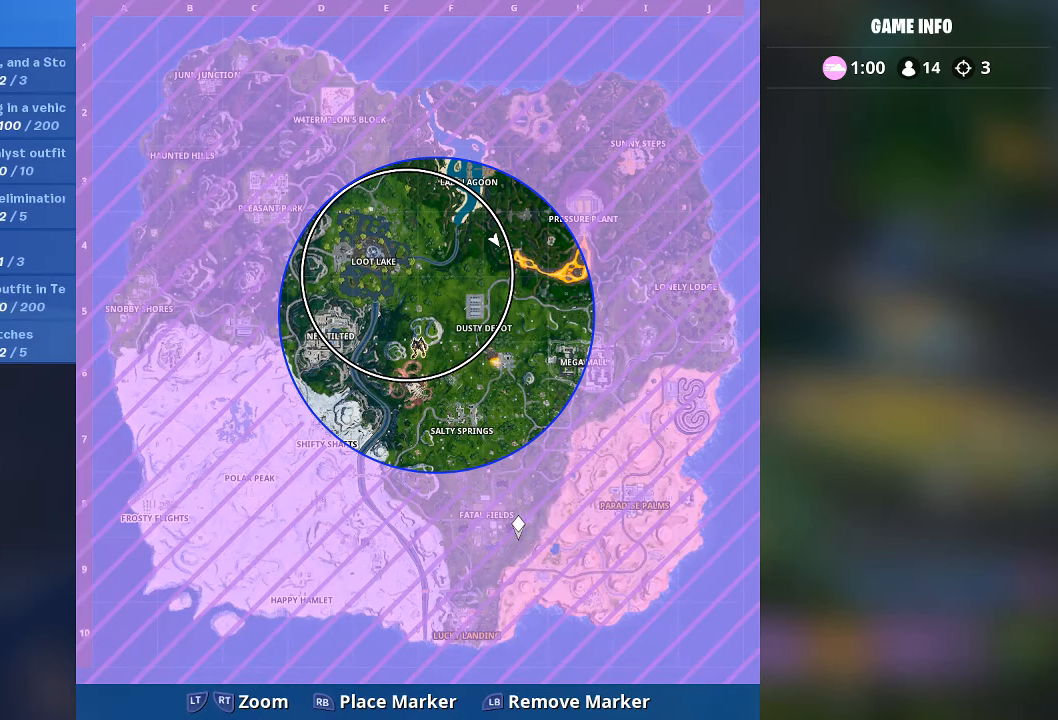
{"dt_ms": 500, "buttons": [], "left_stick": "up-right", "right_stick": "center", "button_events": [[133, "SELECT", "down"], [233, "SELECT", "up"]]}
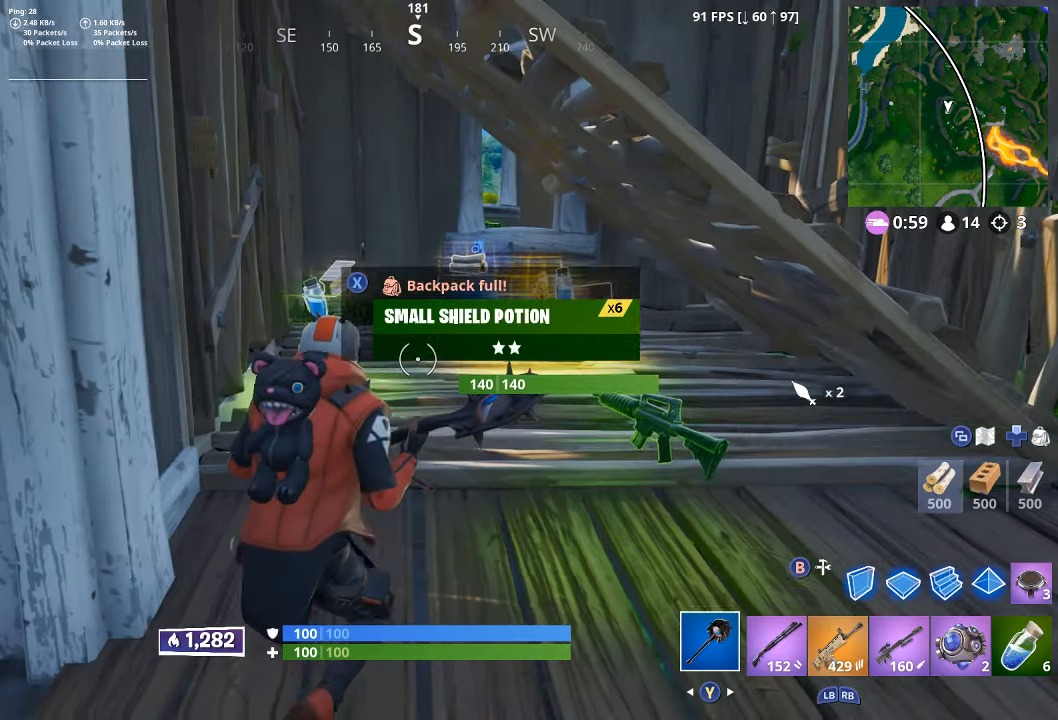
{"dt_ms": 500, "buttons": [], "left_stick": "up", "right_stick": "center", "button_events": []}
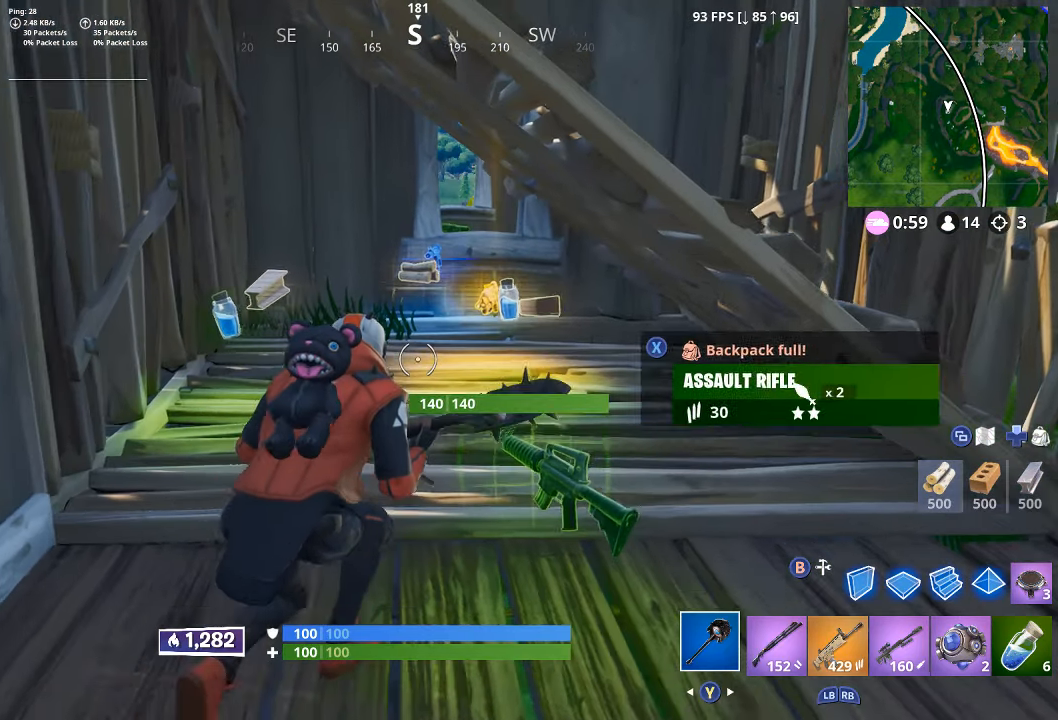
{"dt_ms": 500, "buttons": [], "left_stick": "center", "right_stick": "center", "button_events": []}
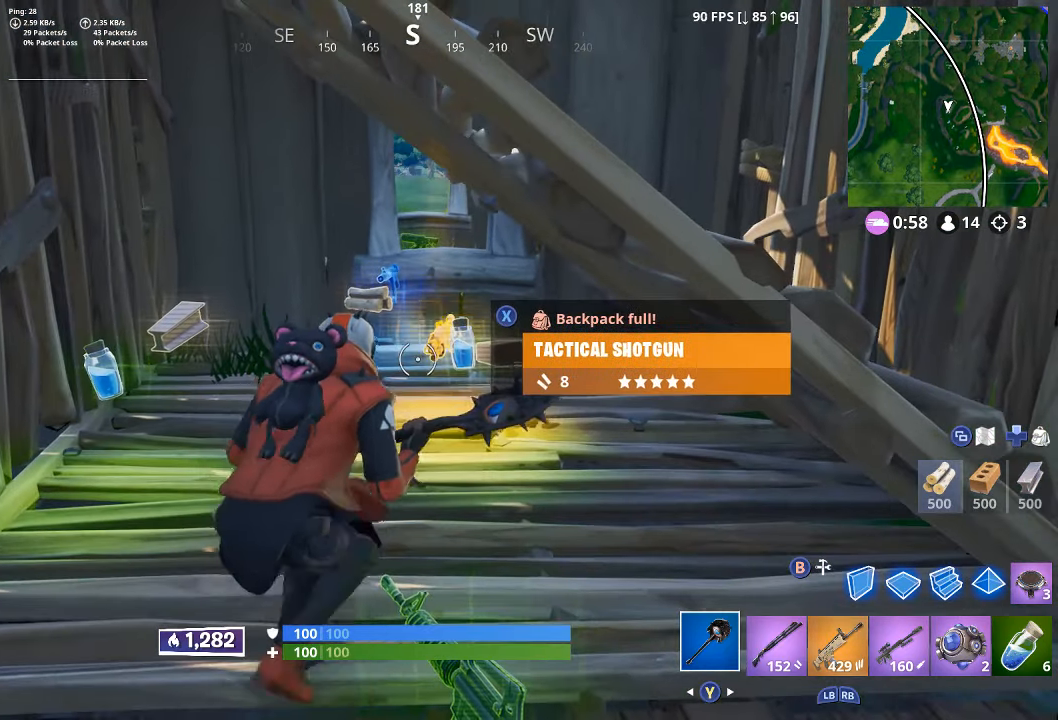
{"dt_ms": 500, "buttons": [], "left_stick": "center", "right_stick": "center", "button_events": [[133, "SELECT", "down"], [267, "SELECT", "up"]]}